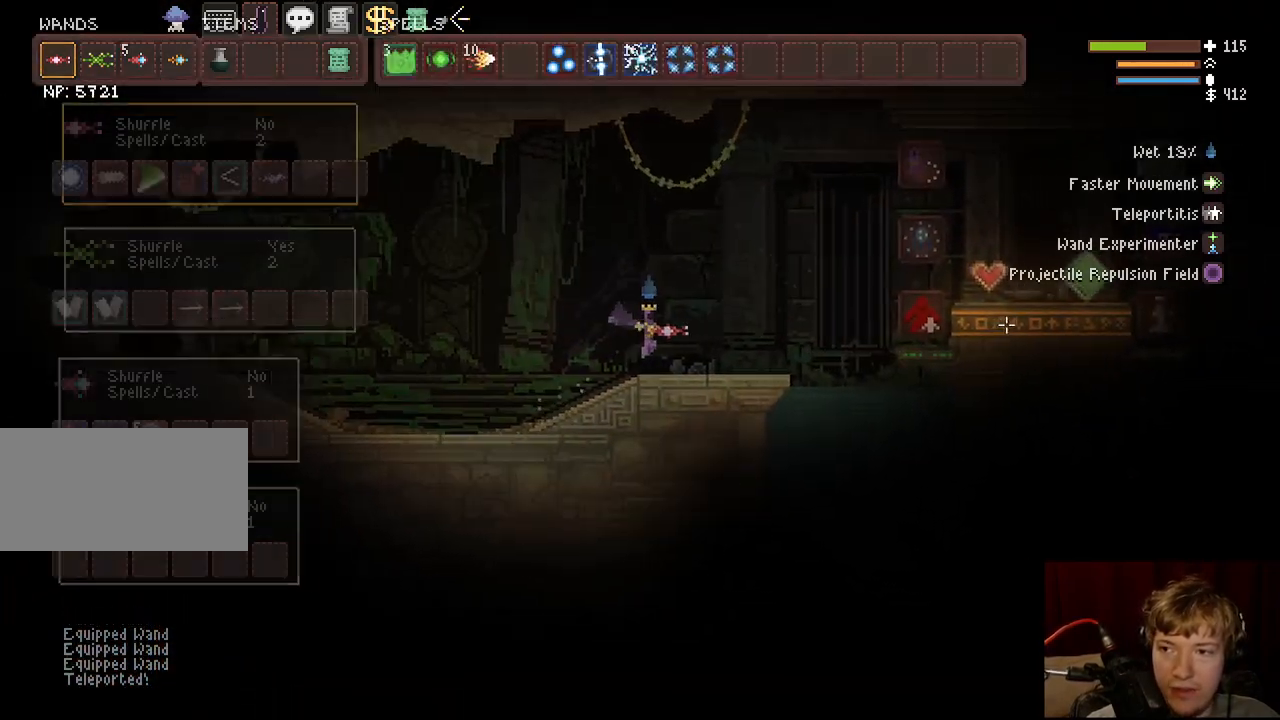
Gameplay with keyboard and mouse; each line is a JSON object with the keys and mouse buttons held at the frame after it. "events" lists presses ("down") and releases ("up") of "a", "ctrl", "d", "e", "f", "q", "r", "s", "shift", "space", "tab", "w", "mouse_left", "mouse_wheel", "mouse_right", "mouse_mb4" and "mouse_mb5" between this image and that frame as [ms after this image, input, new state], when the widget could be followed in between. "mouse_left", "mouse_wheel", "mouse_right", "mouse_mb4", "mouse_mb5" = the "left", "wheel", "right", "mb4", "mb5" buttons of the "mouse" list. No other keys are recorded. "wheel" means that the mouse wheel is clicked or scrolled. Mouse movement is not recorded.
{"keys": ["d", "space"], "mouse": [], "events": [[17, "tab", "up"], [167, "tab", "down"], [283, "space", "down"], [300, "tab", "up"]]}
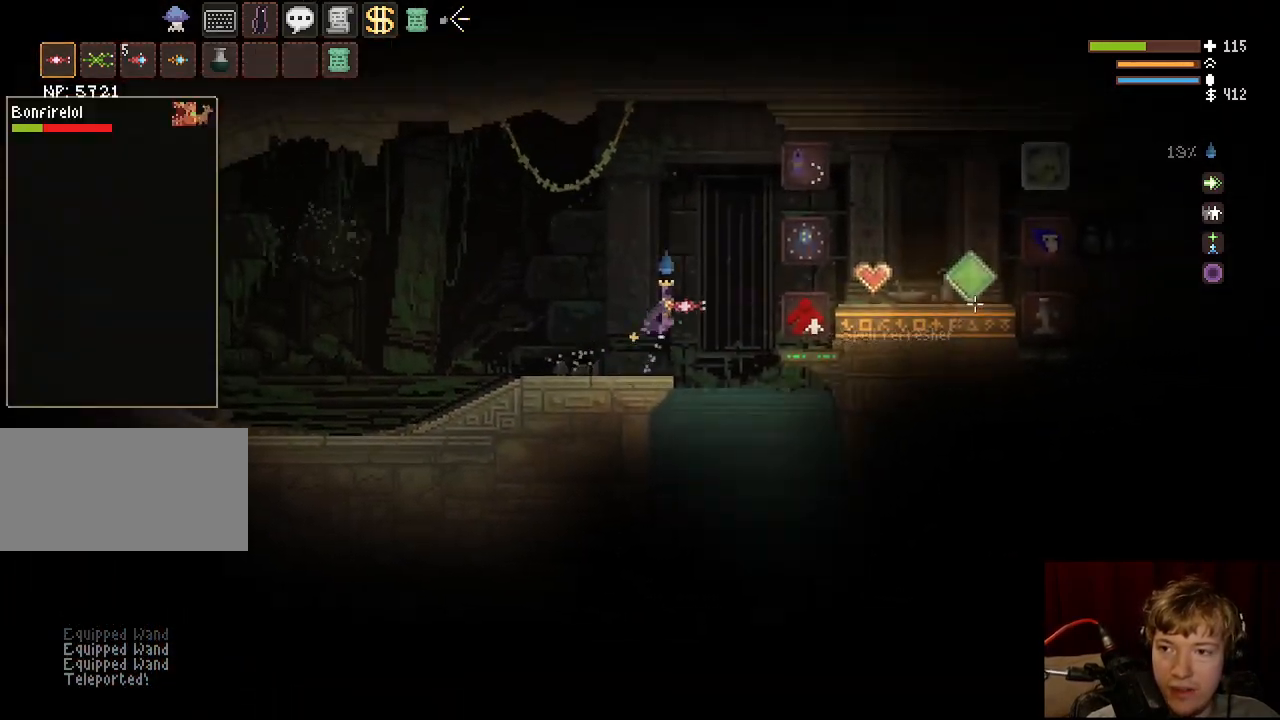
{"keys": [], "mouse": [], "events": [[350, "d", "up"], [483, "space", "up"]]}
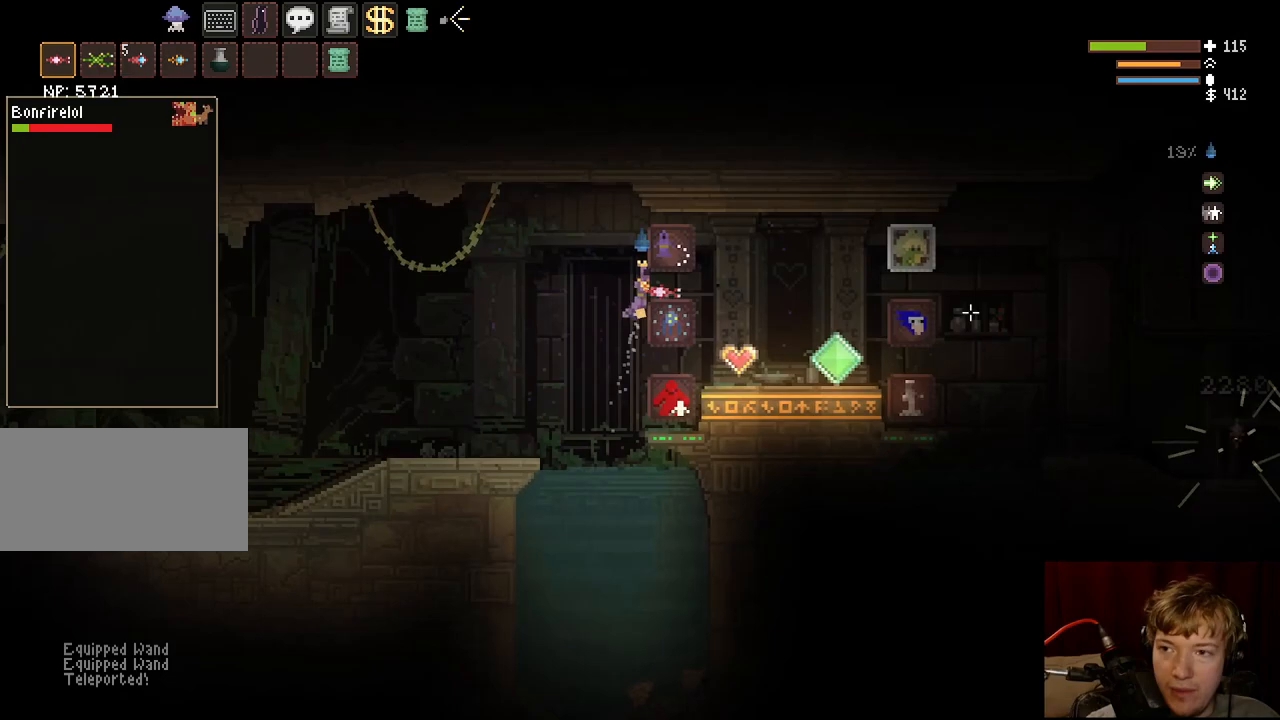
{"keys": [], "mouse": [], "events": [[100, "space", "down"], [133, "d", "down"], [183, "f", "down"], [217, "space", "up"], [350, "f", "up"], [433, "d", "up"]]}
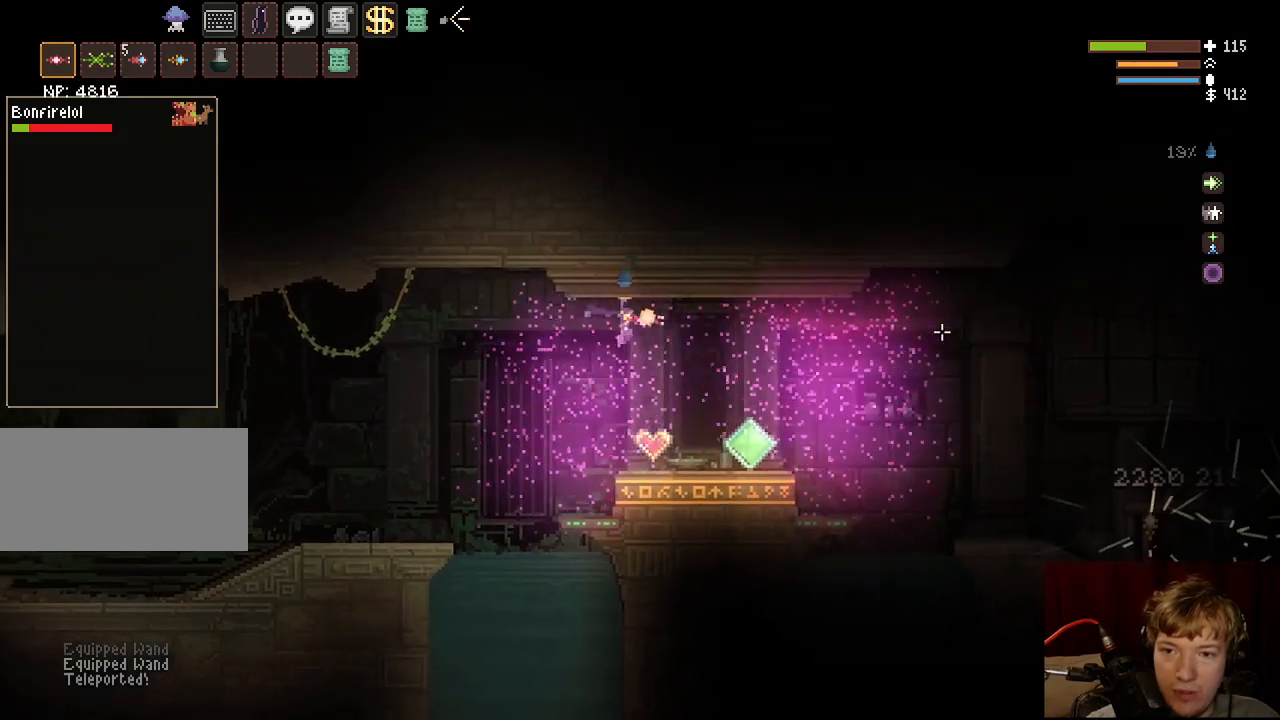
{"keys": ["d", "space"], "mouse": [], "events": [[283, "d", "down"], [500, "space", "down"]]}
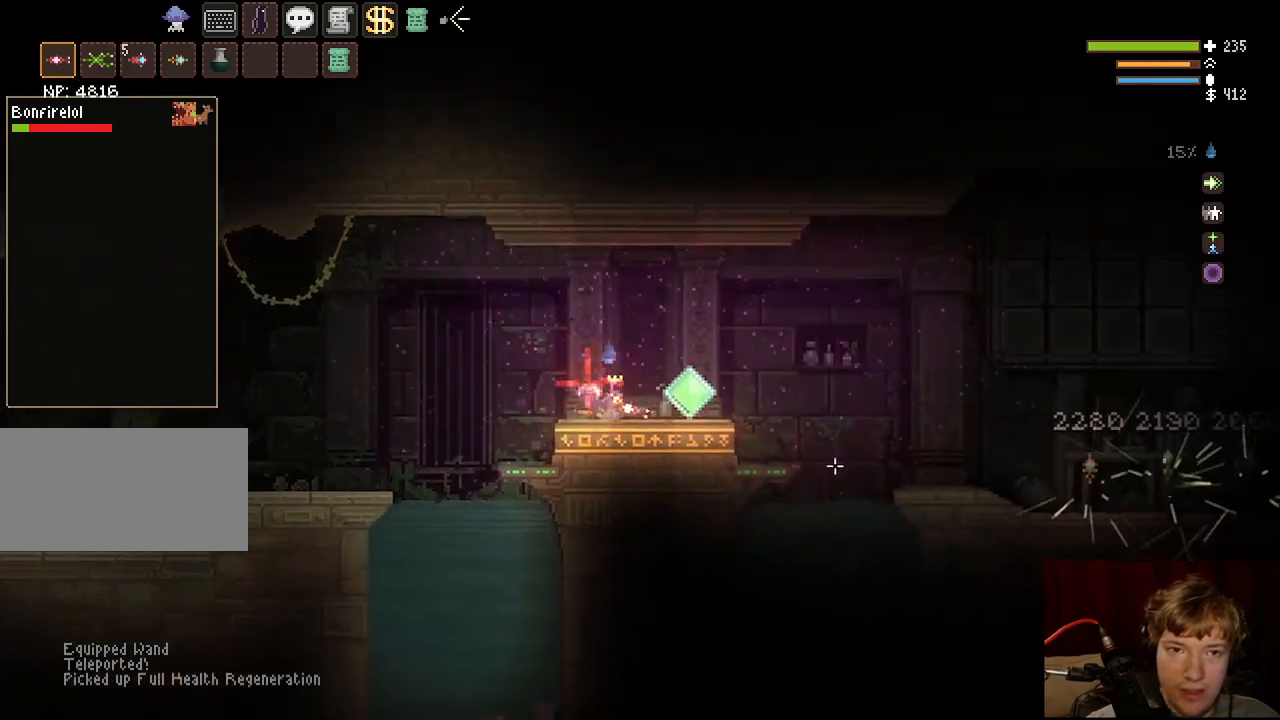
{"keys": ["a"], "mouse": [], "events": [[67, "d", "up"], [117, "d", "down"], [150, "space", "up"], [217, "d", "up"], [433, "a", "down"]]}
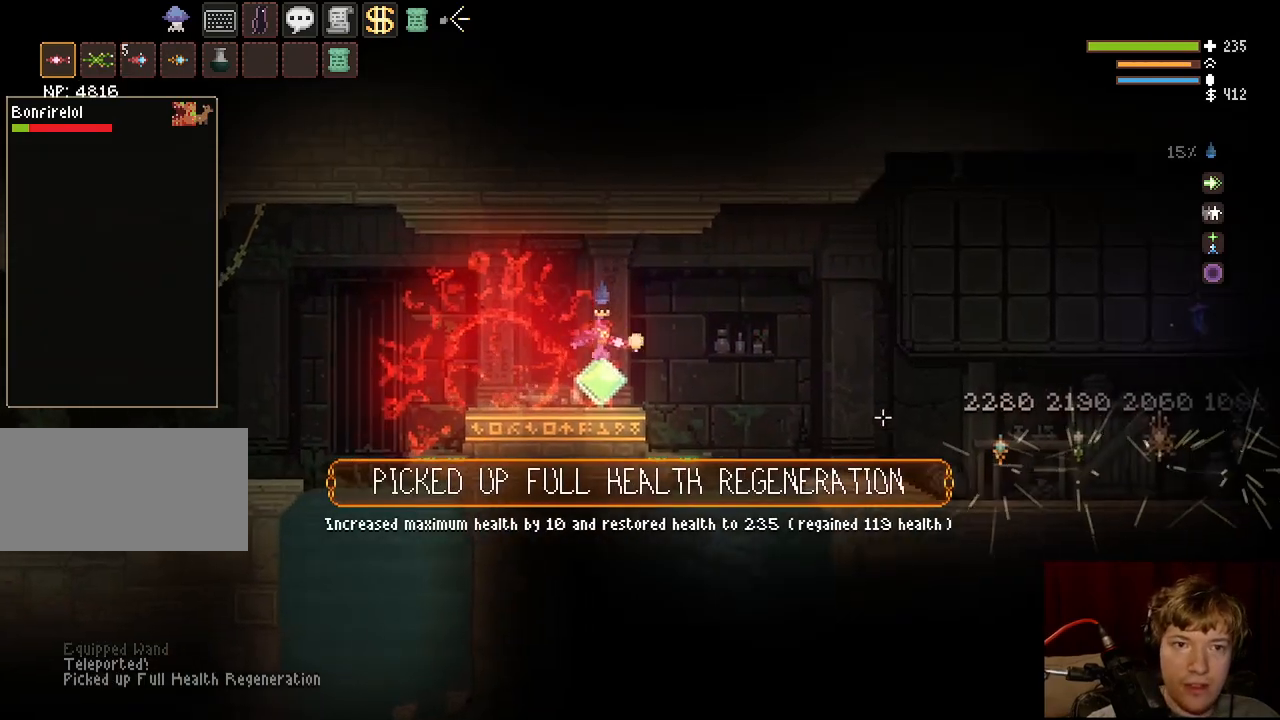
{"keys": ["d"], "mouse": [], "events": [[17, "a", "up"], [67, "d", "down"], [300, "space", "down"], [450, "space", "up"]]}
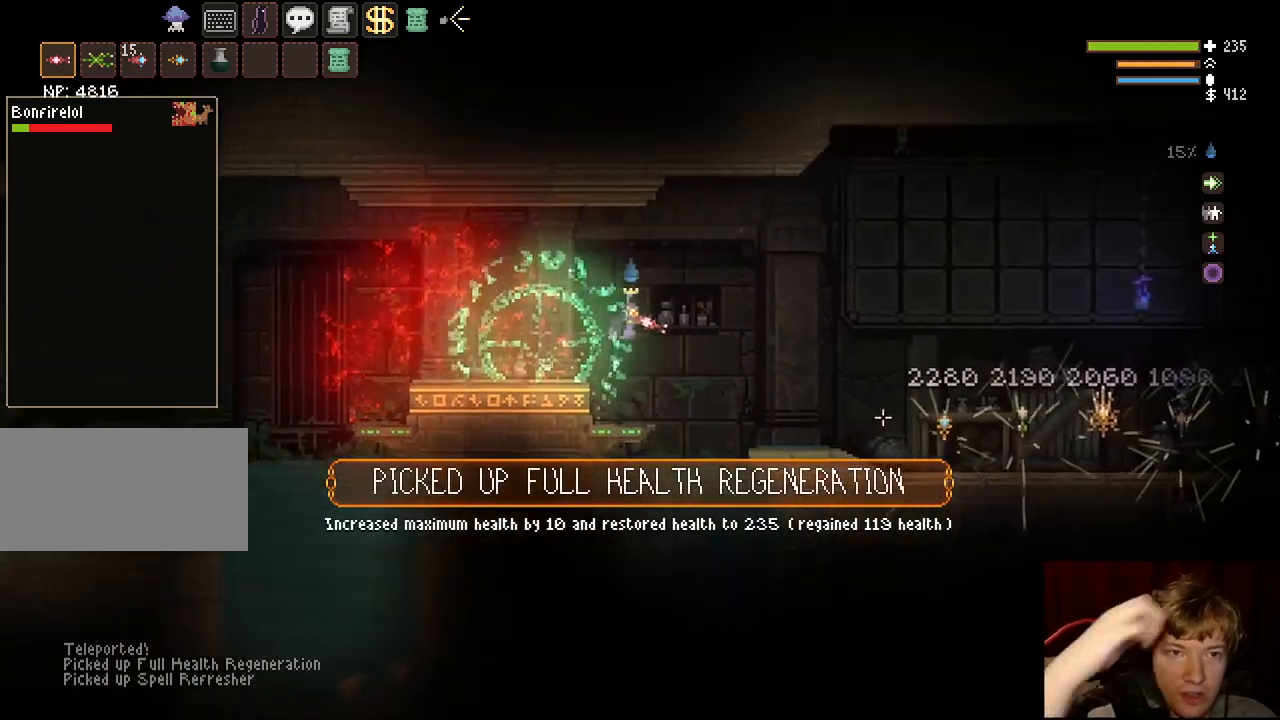
{"keys": ["d", "space"], "mouse": [], "events": [[400, "space", "down"]]}
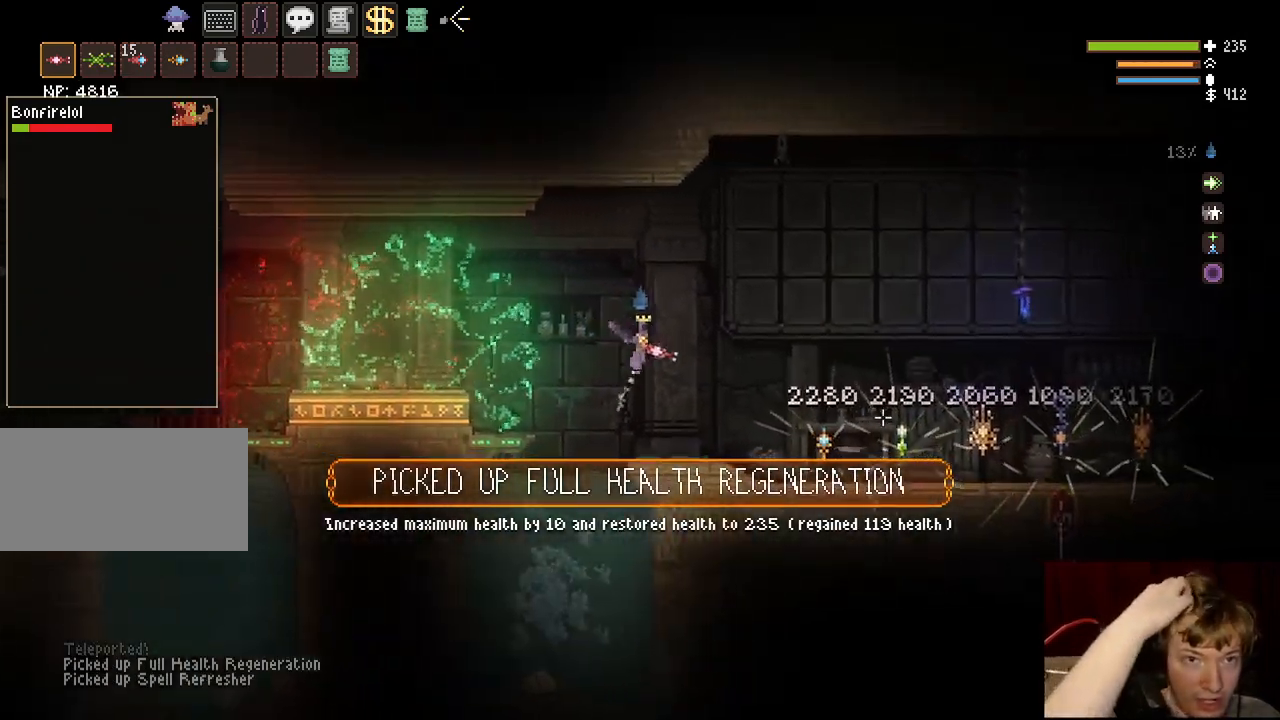
{"keys": ["d"], "mouse": [], "events": [[83, "space", "up"]]}
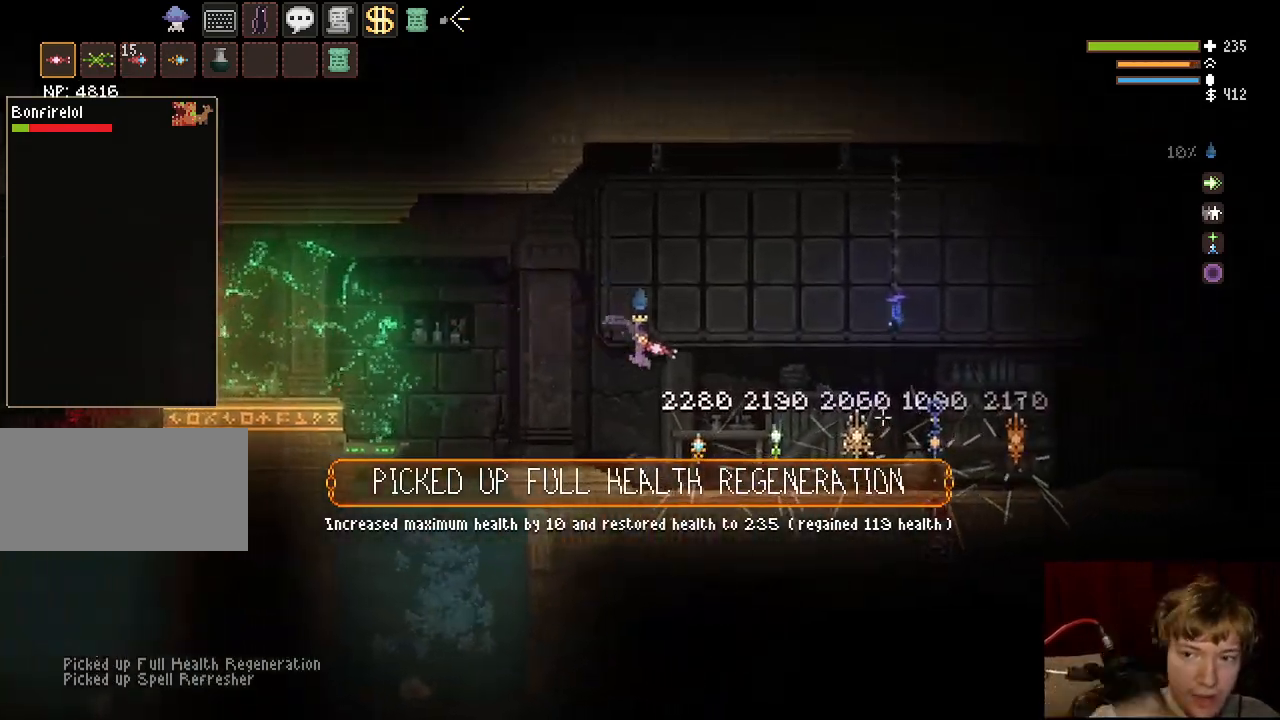
{"keys": ["d", "space"], "mouse": [], "events": [[167, "d", "up"], [367, "d", "down"], [383, "space", "down"]]}
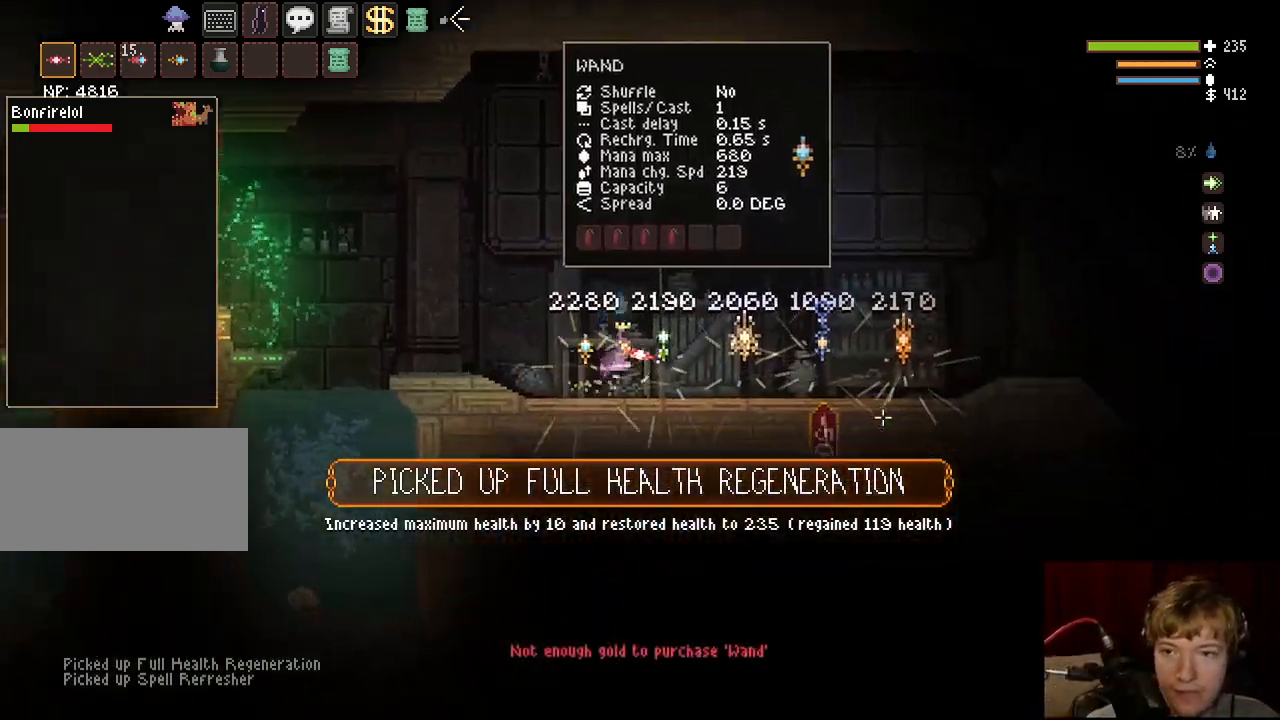
{"keys": ["d"], "mouse": [], "events": [[17, "space", "up"]]}
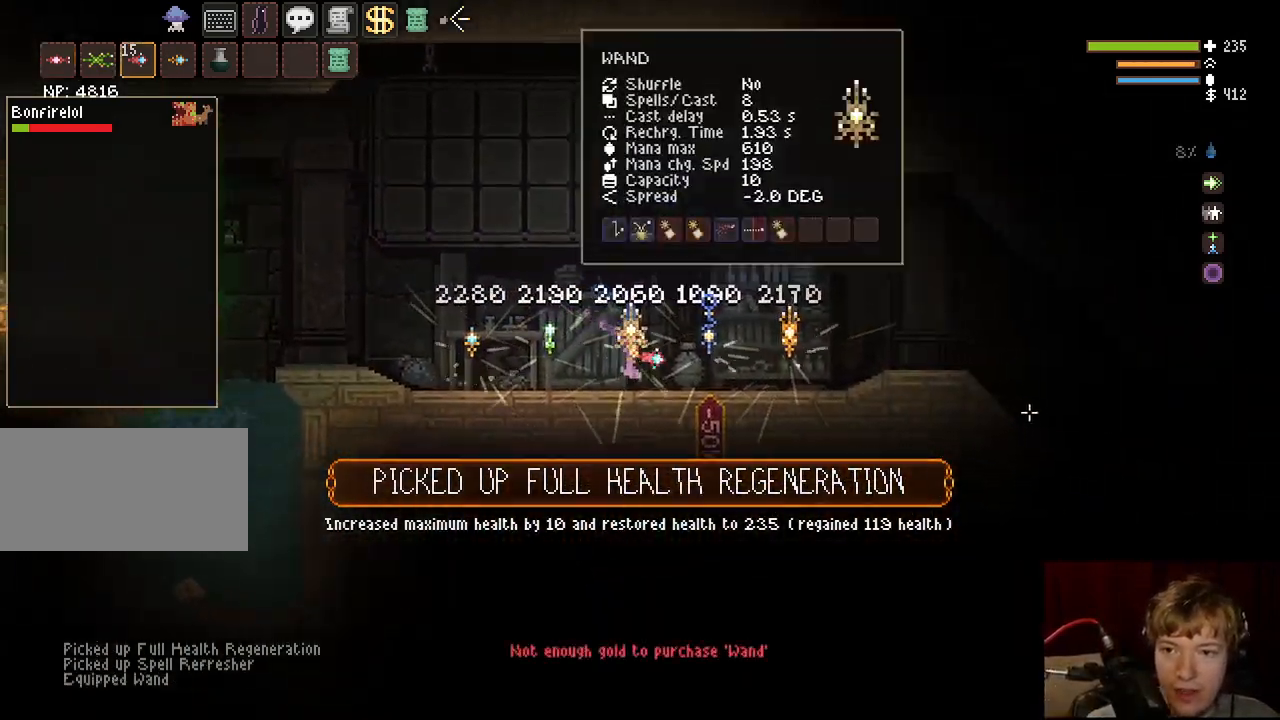
{"keys": ["a", "space"], "mouse": [], "events": [[167, "space", "down"], [217, "d", "up"], [250, "a", "down"], [367, "mouse_left", "down"], [450, "mouse_left", "up"]]}
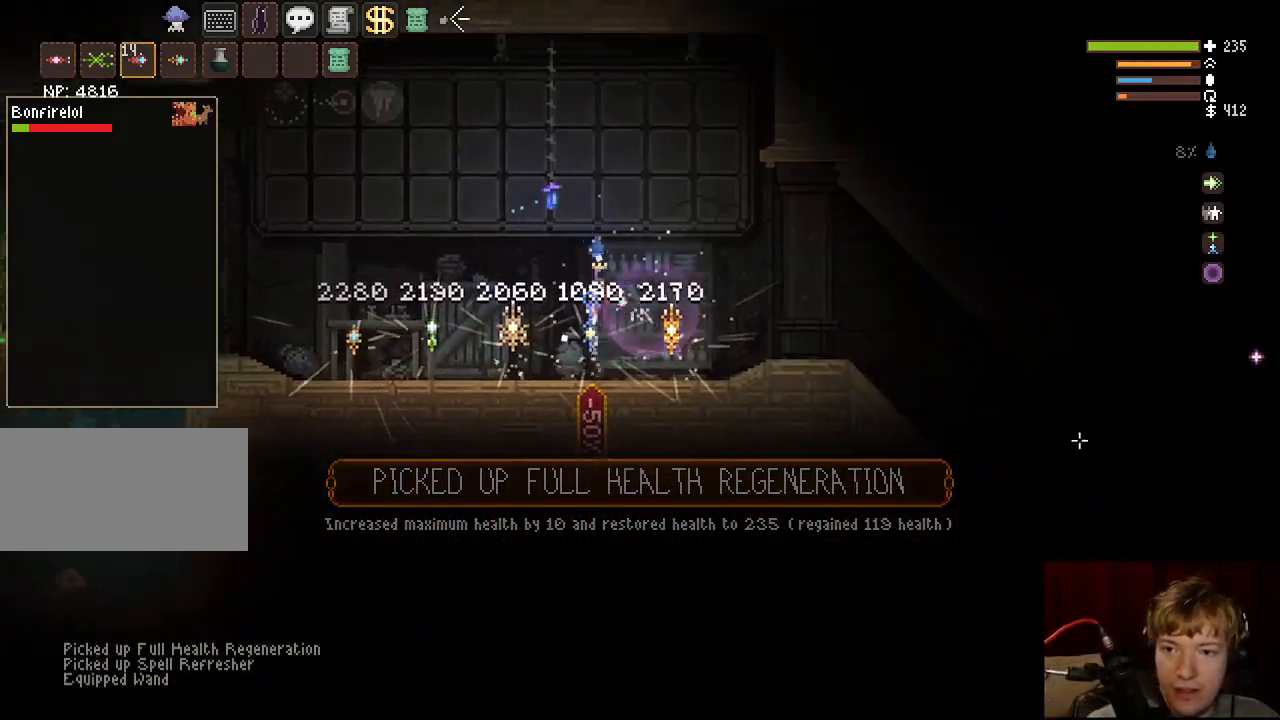
{"keys": ["a"], "mouse": [], "events": [[33, "a", "up"], [67, "space", "up"], [150, "d", "down"], [283, "a", "down"], [283, "d", "up"]]}
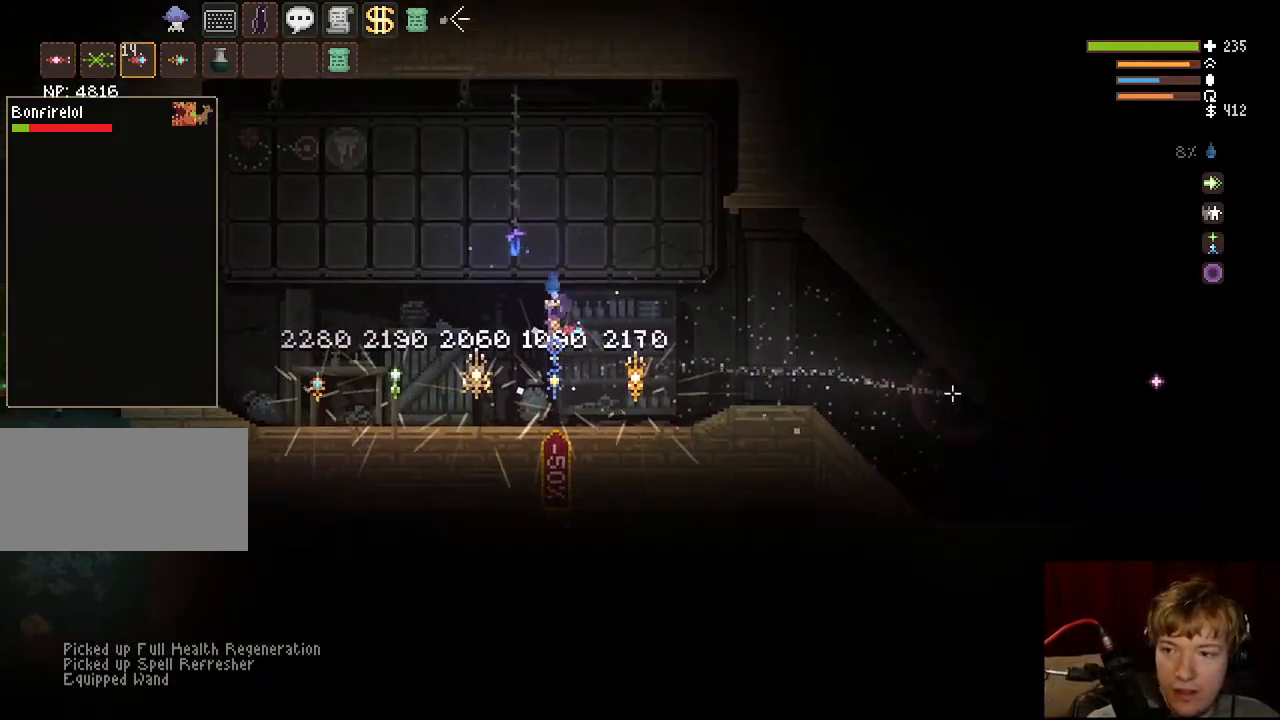
{"keys": ["space"], "mouse": [], "events": [[50, "a", "up"], [317, "space", "down"]]}
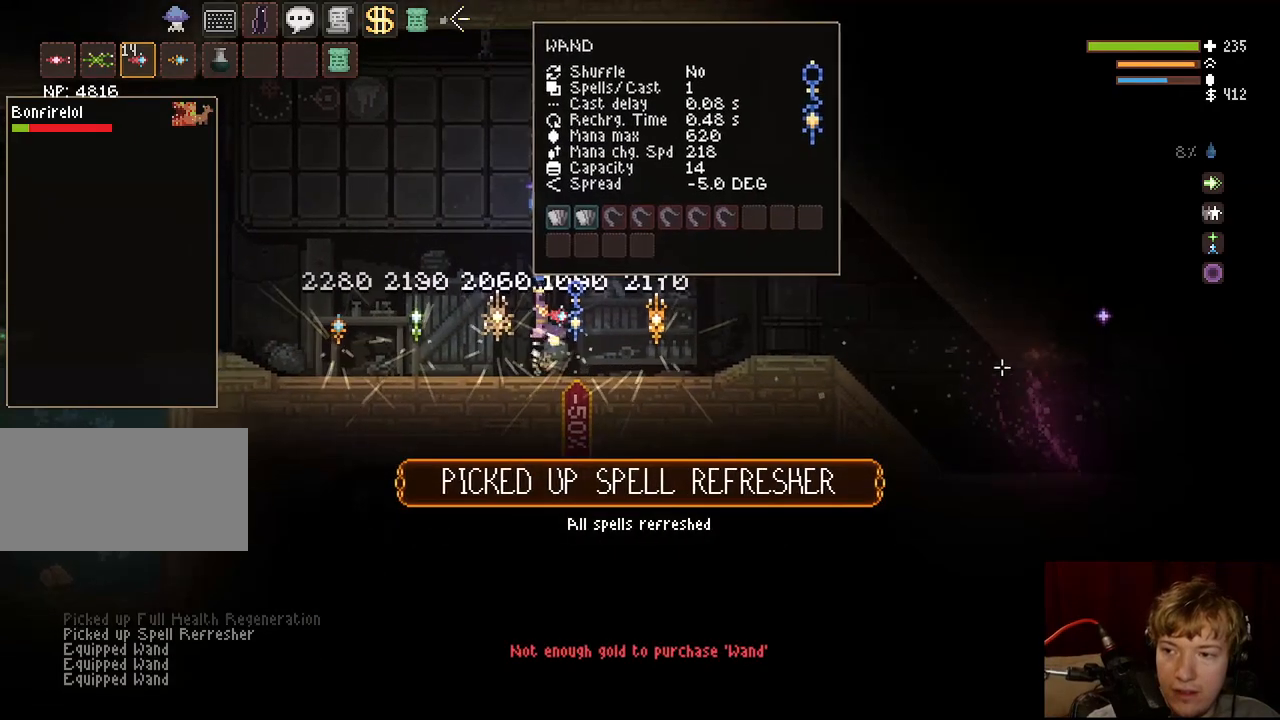
{"keys": ["a"], "mouse": [], "events": [[83, "a", "down"], [200, "space", "up"], [233, "mouse_left", "down"], [300, "mouse_left", "up"]]}
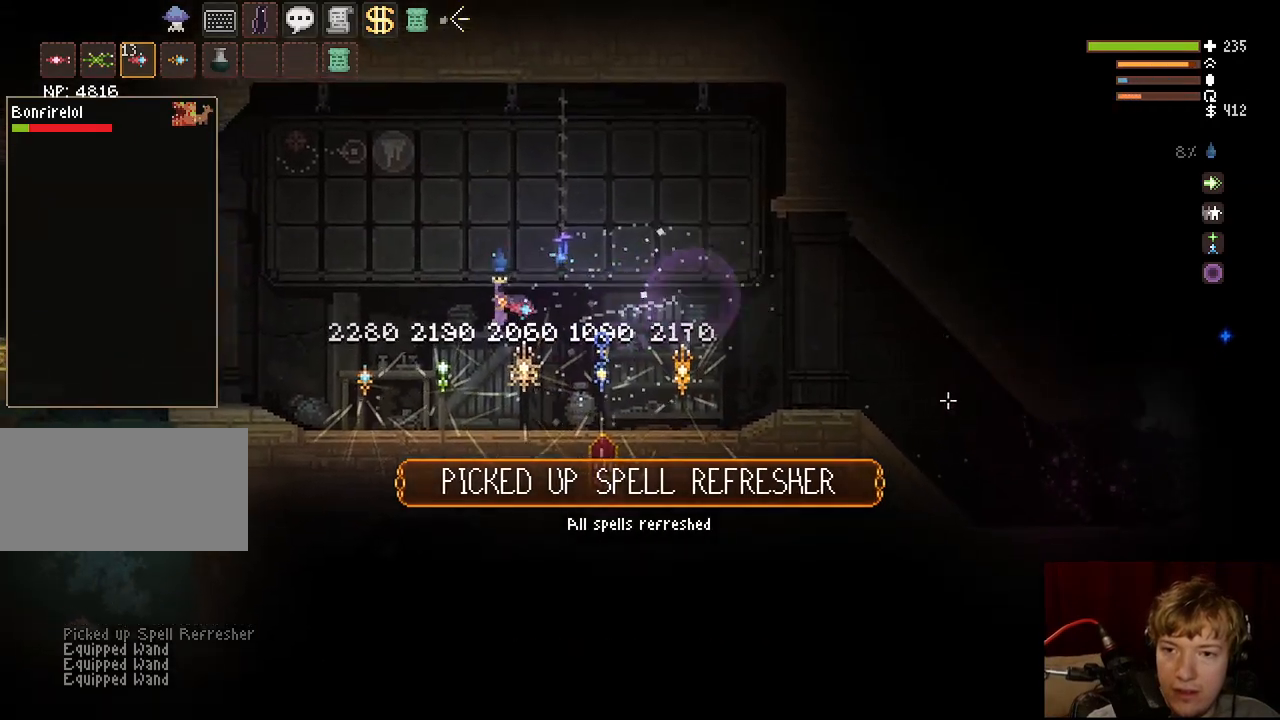
{"keys": ["a", "space"], "mouse": [], "events": [[483, "space", "down"]]}
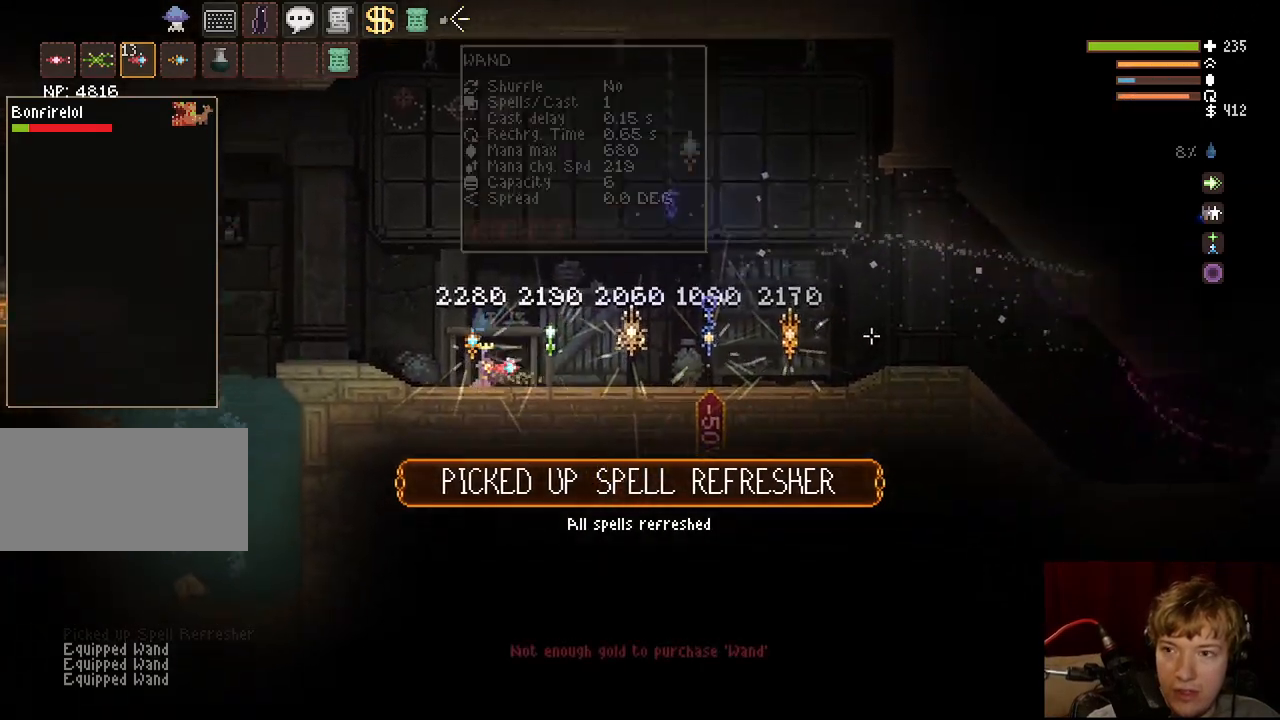
{"keys": ["a"], "mouse": [], "events": [[100, "space", "up"]]}
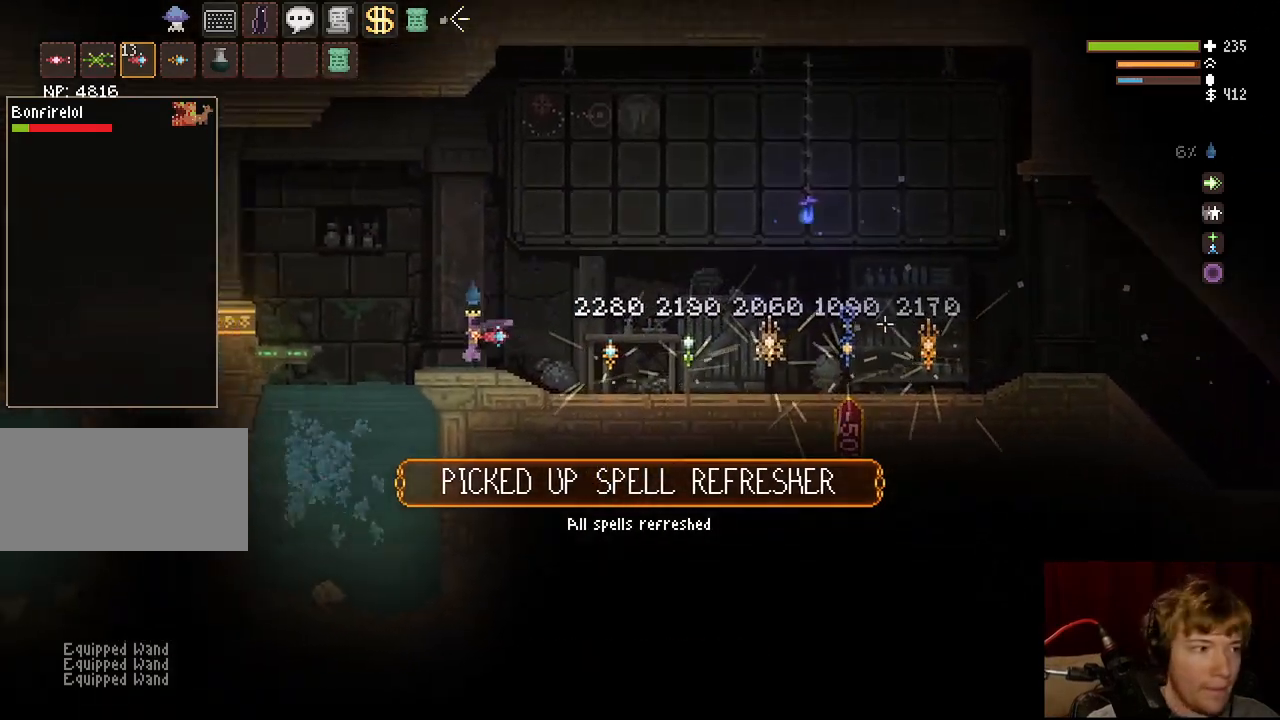
{"keys": ["d"], "mouse": [], "events": [[133, "a", "up"], [183, "d", "down"], [233, "space", "down"], [433, "space", "up"]]}
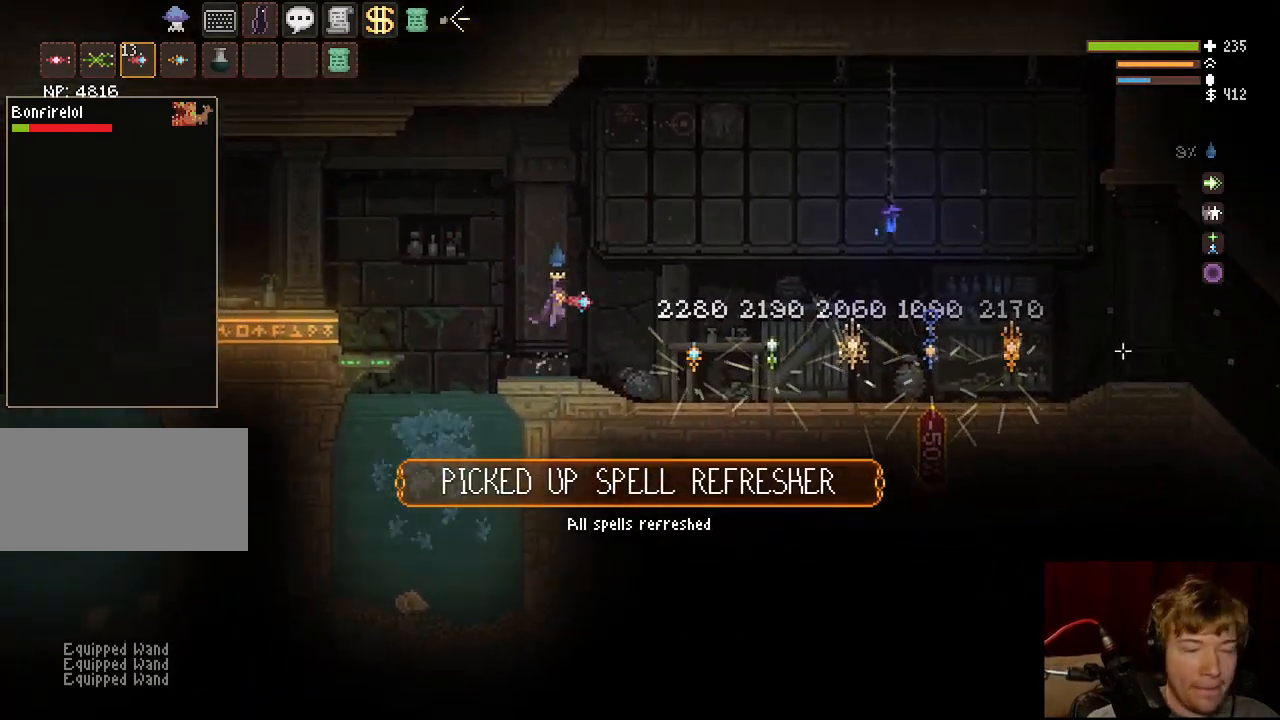
{"keys": ["d"], "mouse": [], "events": []}
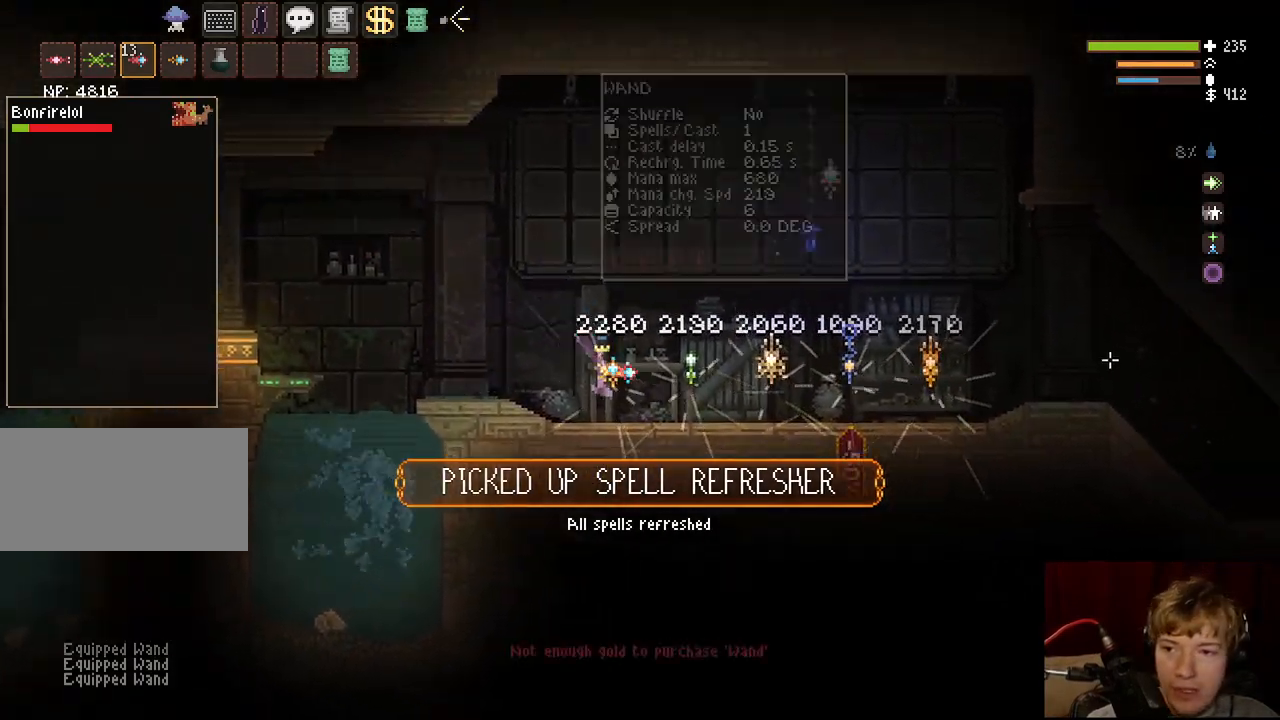
{"keys": ["d"], "mouse": [], "events": [[83, "space", "down"], [183, "space", "up"]]}
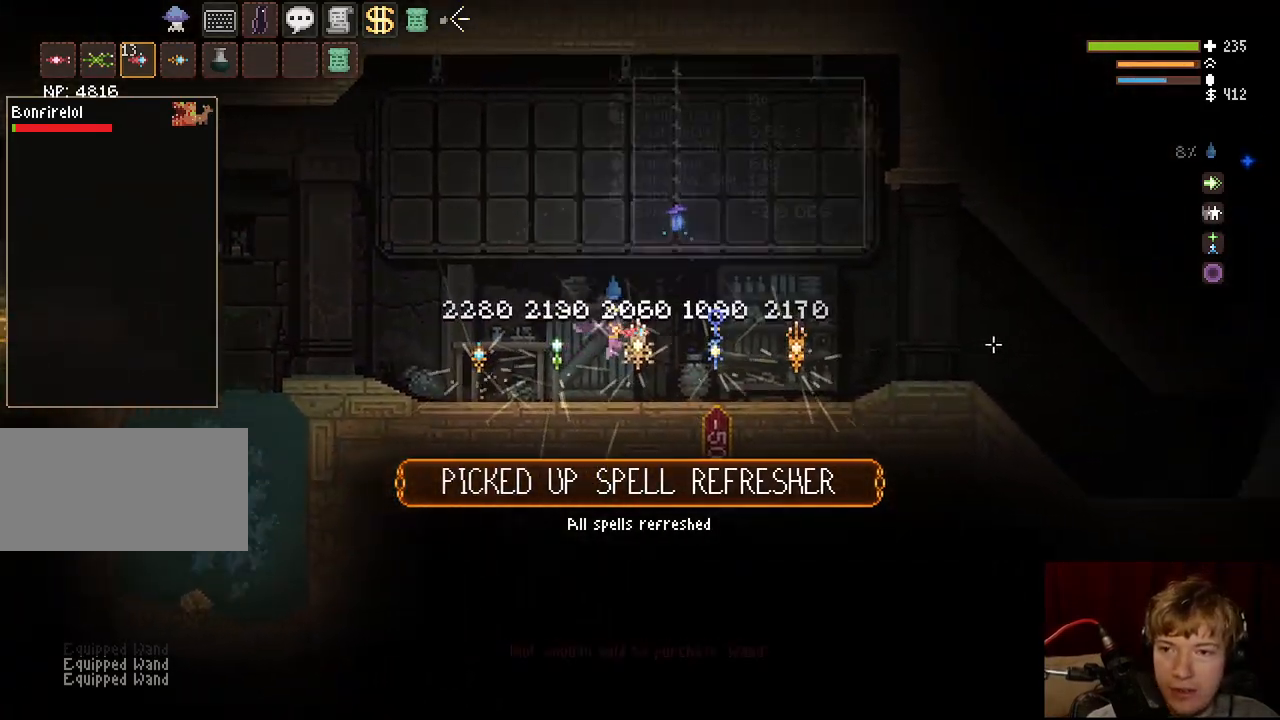
{"keys": ["a"], "mouse": [], "events": [[250, "space", "down"], [350, "d", "up"], [383, "space", "up"], [467, "a", "down"]]}
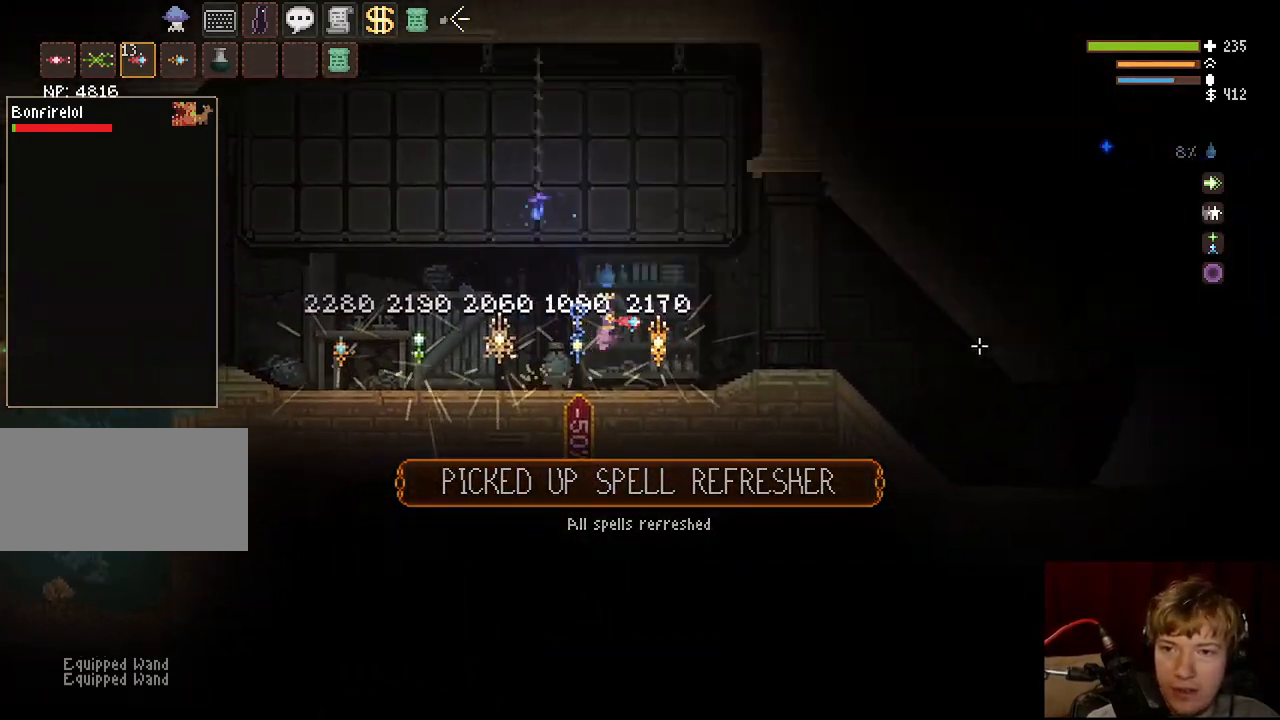
{"keys": [], "mouse": [], "events": [[133, "a", "up"]]}
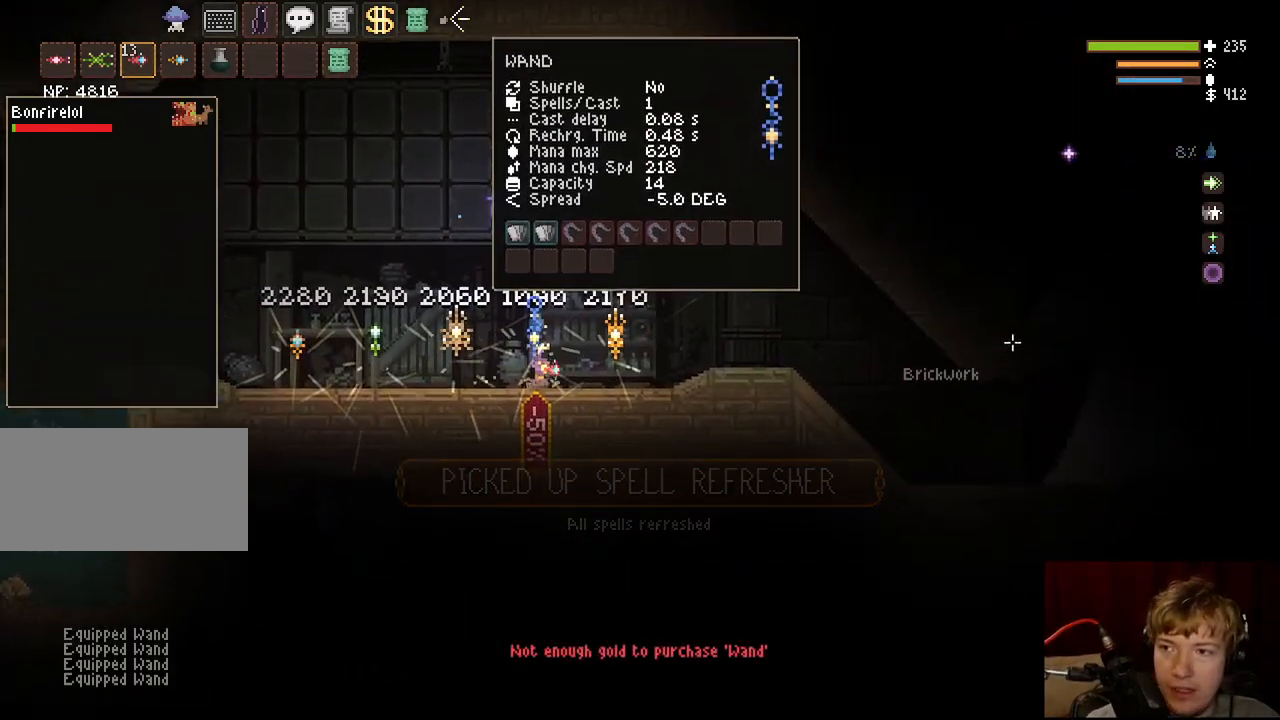
{"keys": ["a", "space"], "mouse": [], "events": [[17, "d", "down"], [33, "space", "down"], [100, "space", "up"], [283, "space", "down"], [333, "d", "up"], [350, "a", "down"]]}
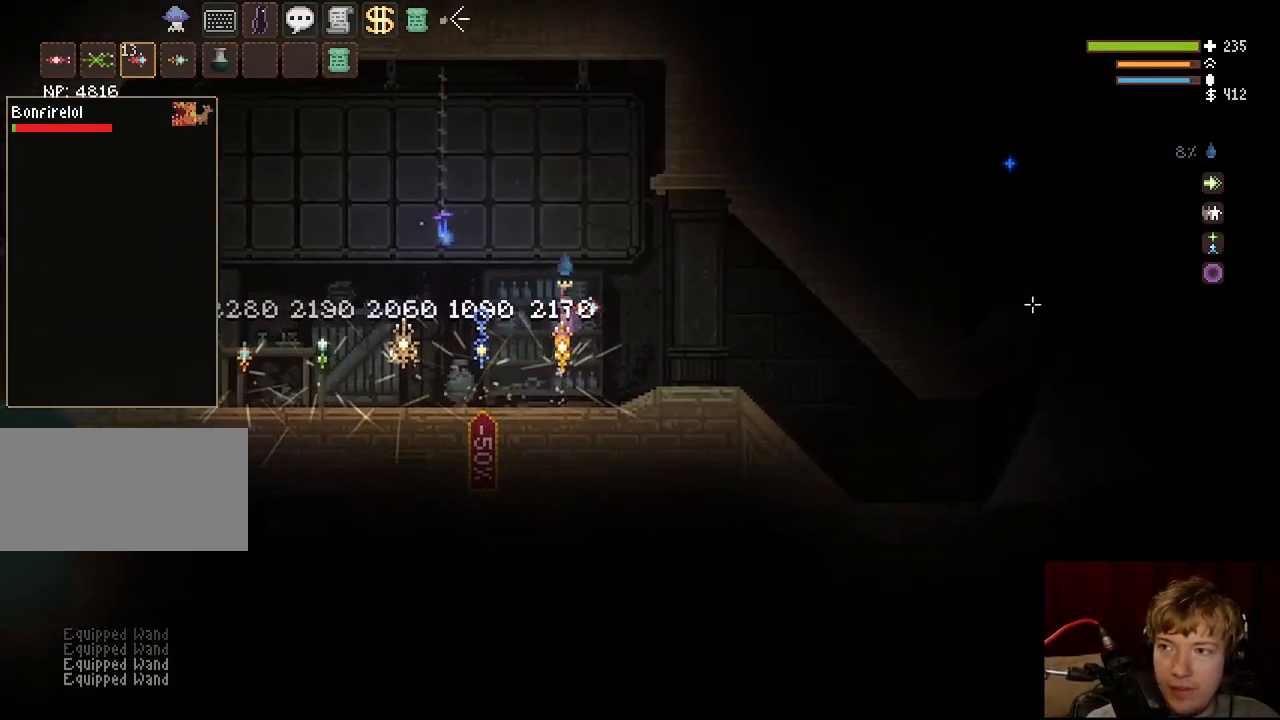
{"keys": ["a"], "mouse": [], "events": [[50, "mouse_left", "down"], [50, "space", "up"], [100, "mouse_left", "up"]]}
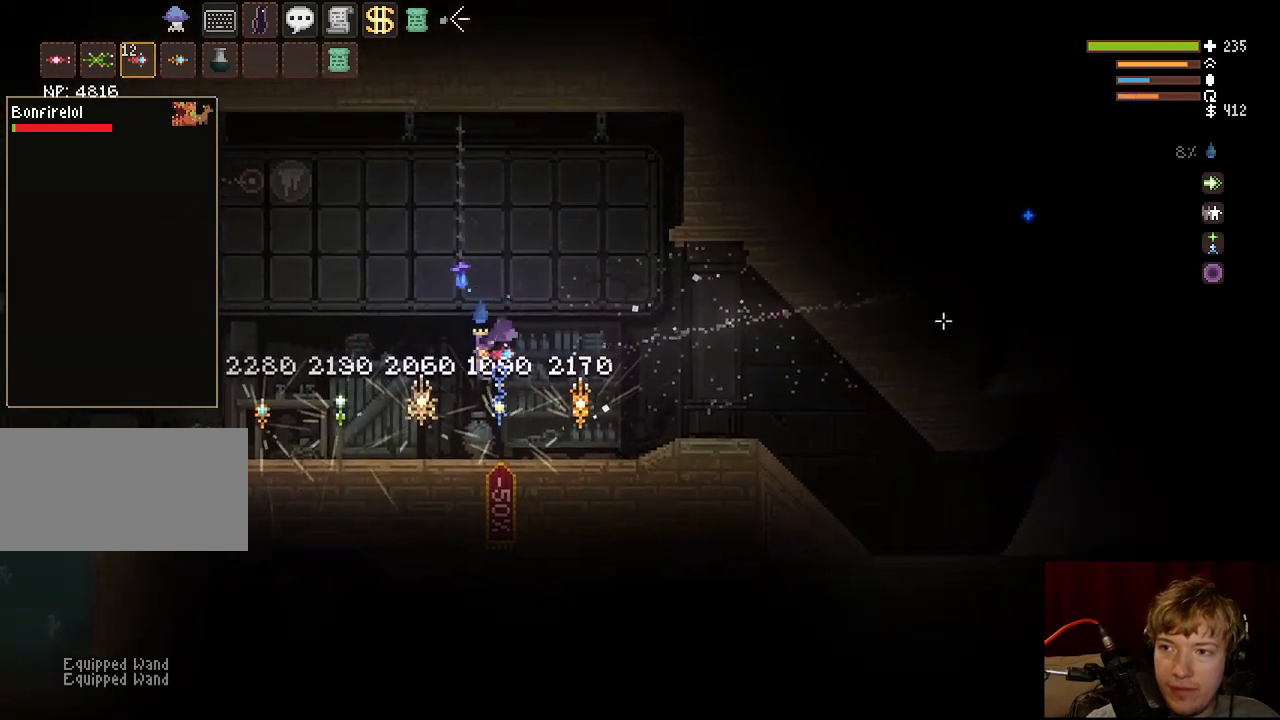
{"keys": ["d"], "mouse": [], "events": [[83, "a", "up"], [200, "d", "down"], [350, "space", "down"], [483, "space", "up"]]}
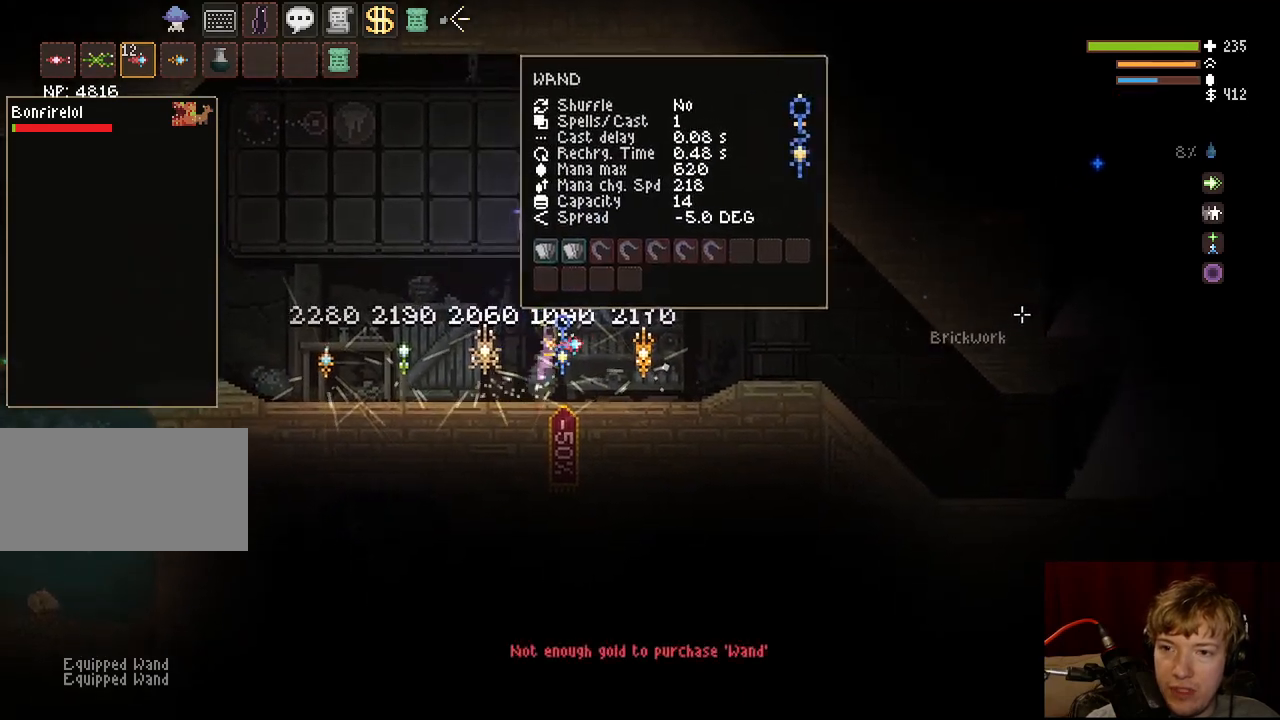
{"keys": [], "mouse": [], "events": [[450, "d", "up"]]}
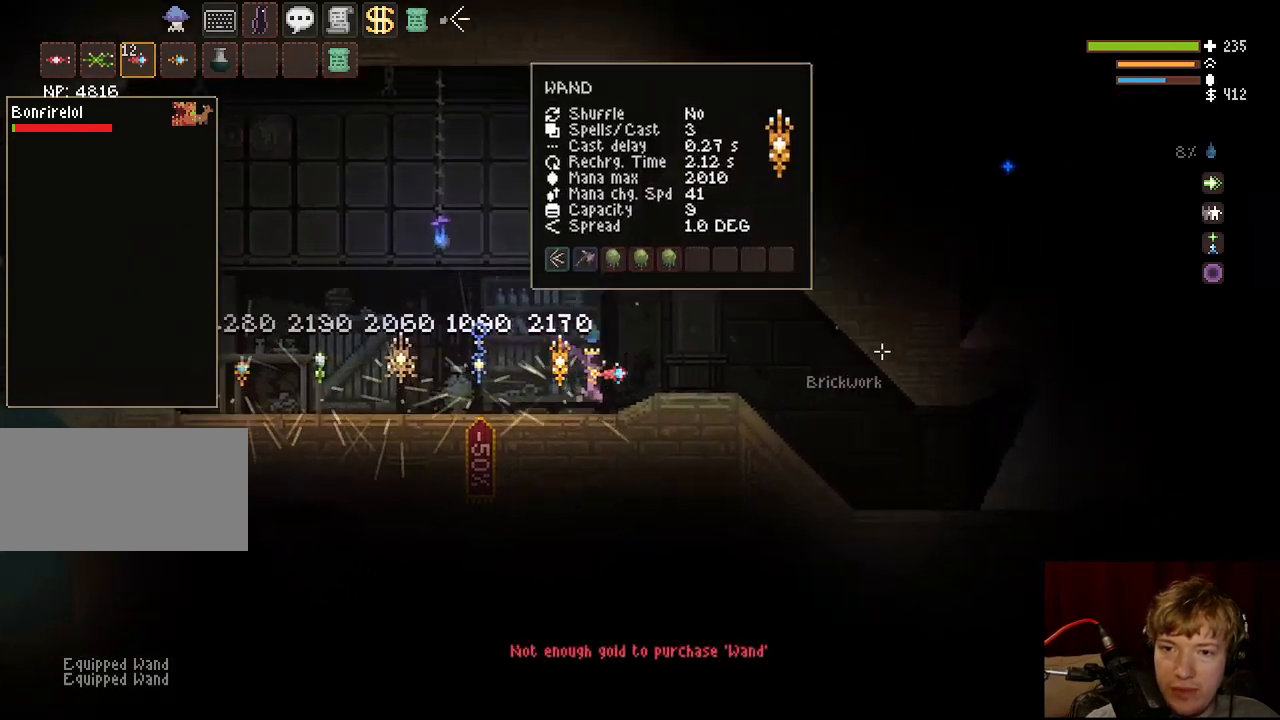
{"keys": ["a"], "mouse": [], "events": [[367, "a", "down"]]}
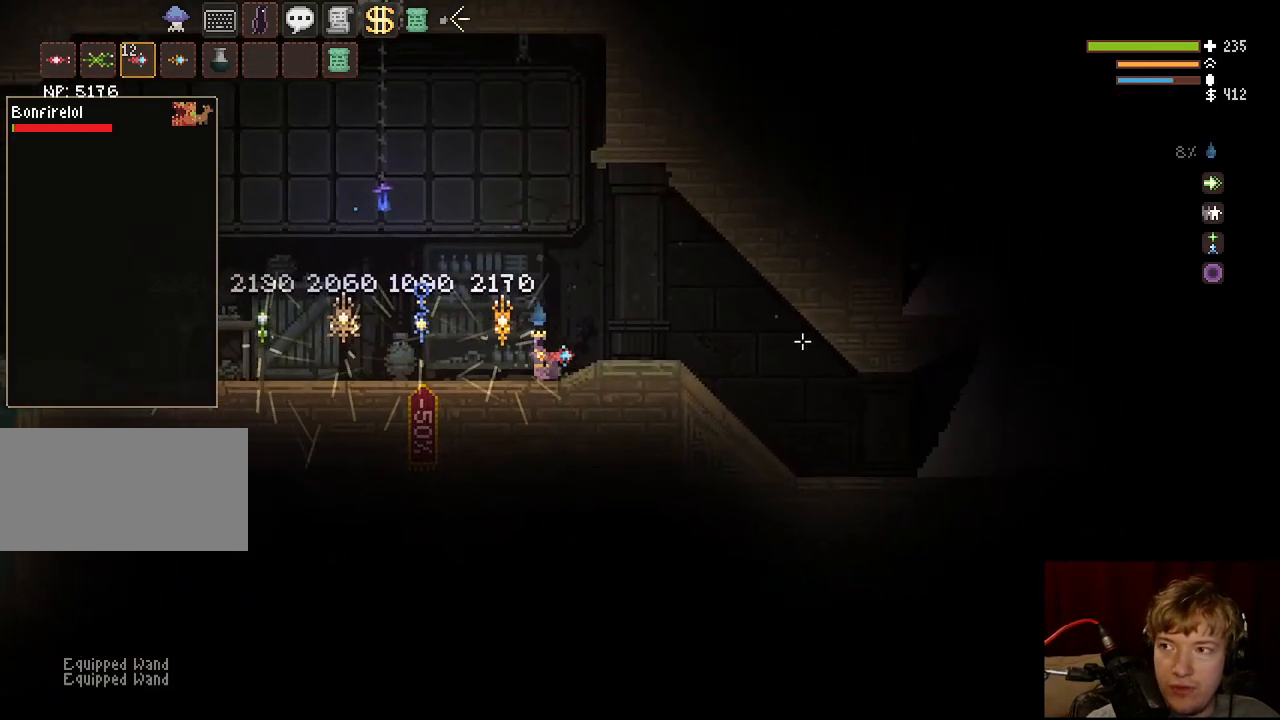
{"keys": ["d", "tab"], "mouse": [], "events": [[83, "space", "down"], [183, "a", "up"], [250, "d", "down"], [250, "space", "up"], [383, "tab", "down"]]}
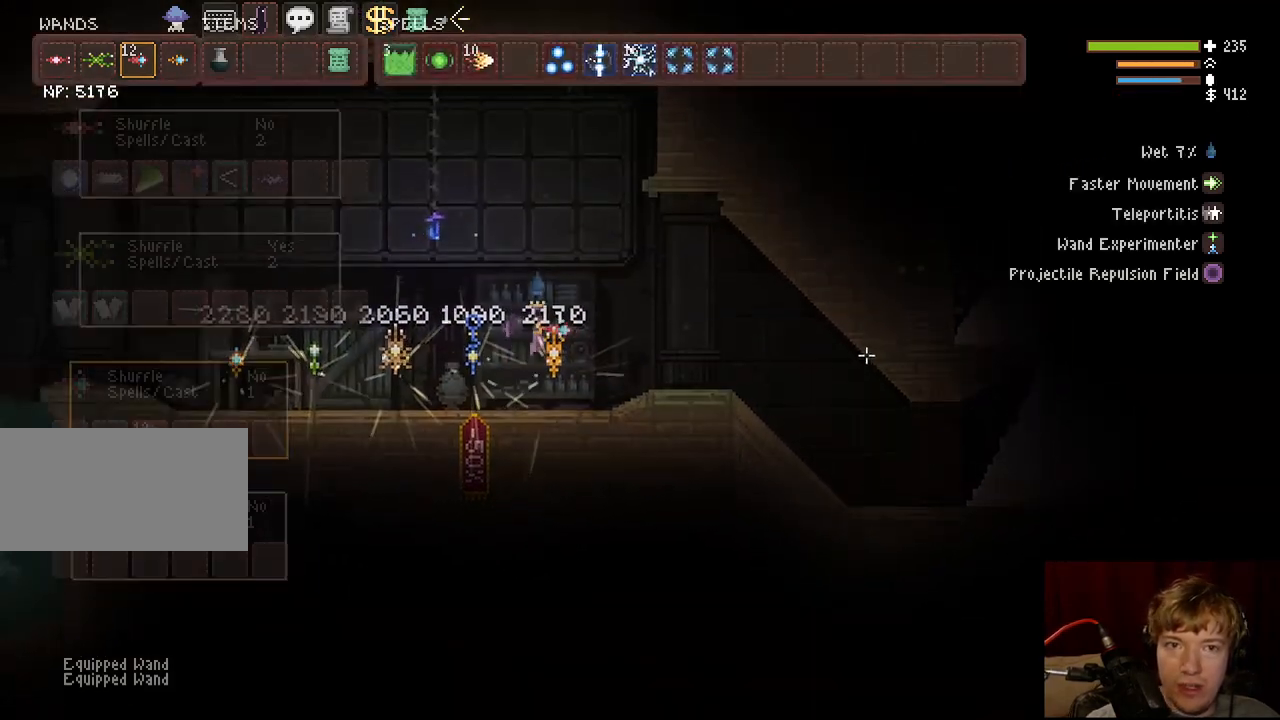
{"keys": ["d"], "mouse": [], "events": [[50, "tab", "up"], [317, "tab", "down"], [333, "space", "down"], [433, "tab", "up"], [467, "space", "up"]]}
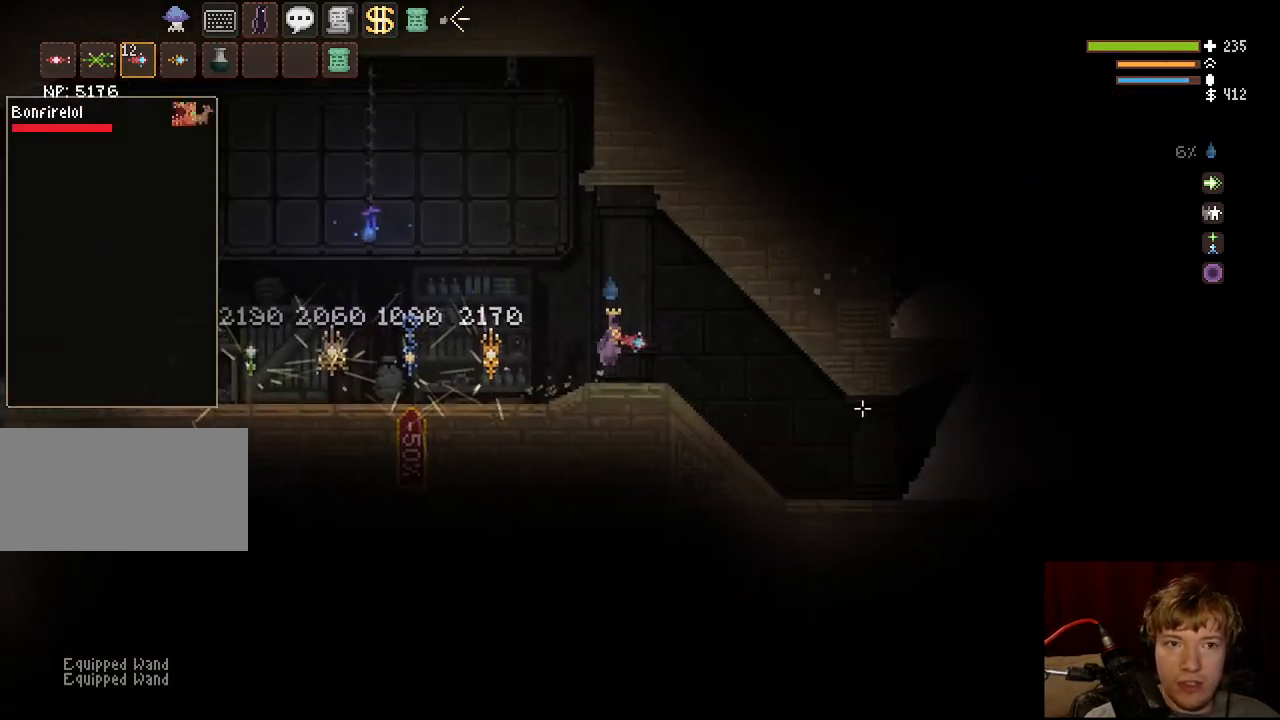
{"keys": ["d"], "mouse": [], "events": []}
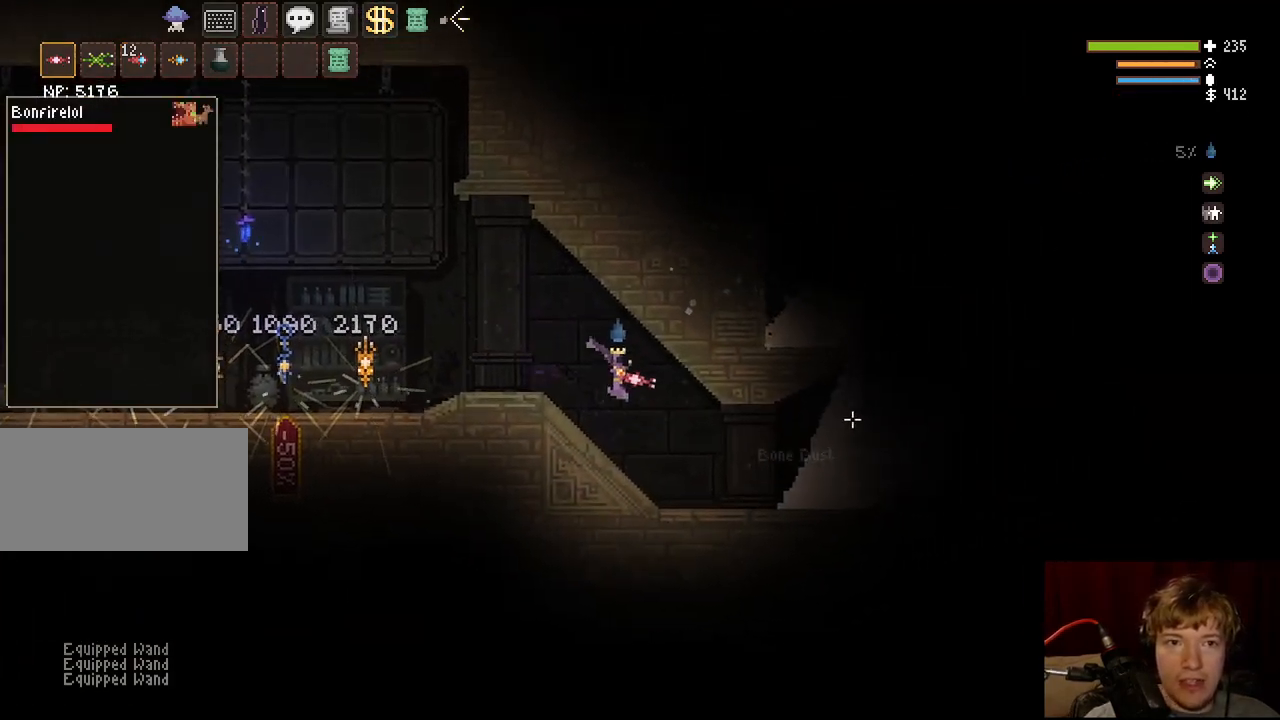
{"keys": ["d", "space"], "mouse": [], "events": [[300, "space", "down"]]}